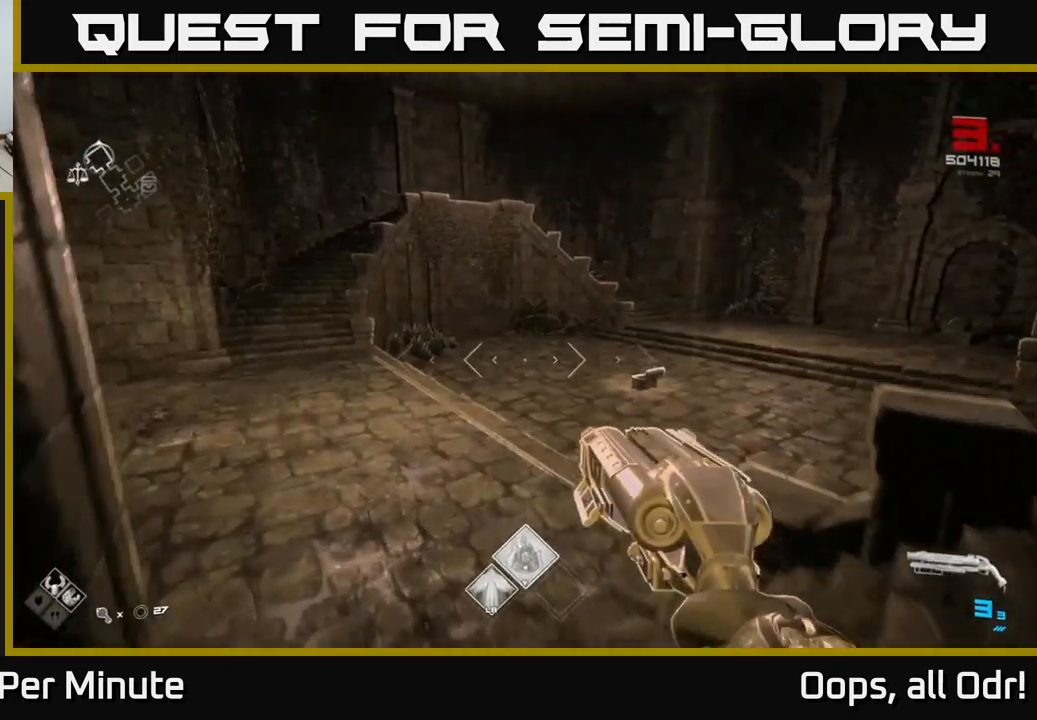
Gameplay with a controller (Xbox layout); each line is a JSON object with the inputs held at the frame after it. "events" lists button and stick changes between this image and that frame as [ms after this image, input, new state], when the widget could be followed in between.
{"buttons": [], "left_stick": "left", "right_stick": "center", "events": [[67, "A", "up"], [184, "A", "down"], [200, "left_stick", "up"], [267, "A", "up"], [367, "left_stick", "left"]]}
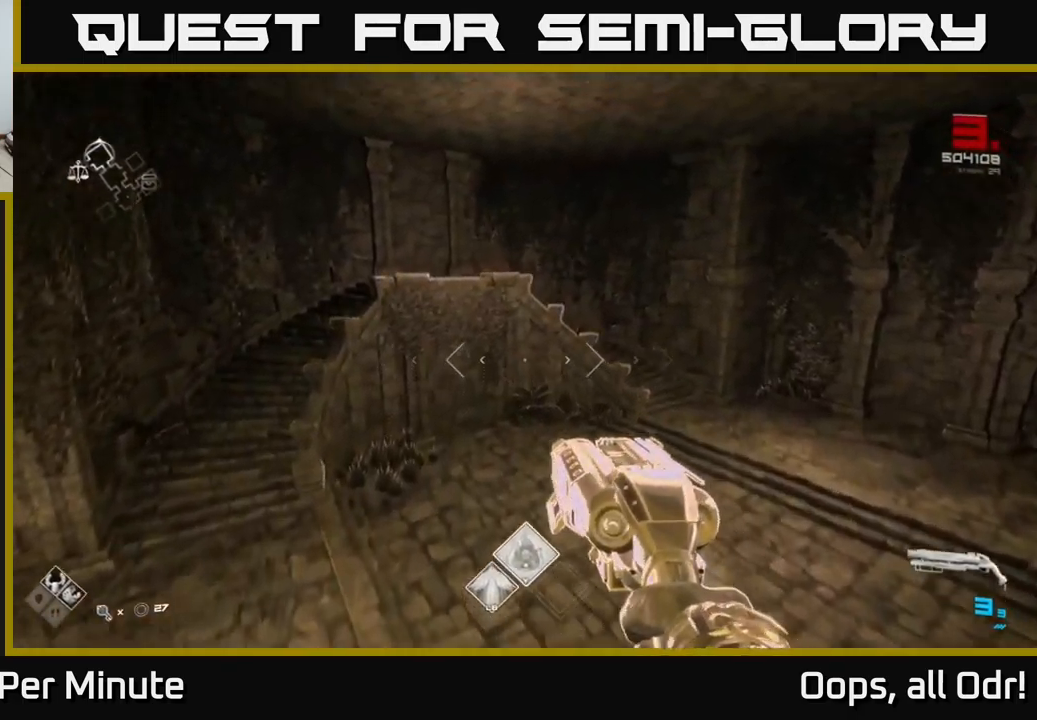
{"buttons": [], "left_stick": "up", "right_stick": "right", "events": [[34, "left_stick", "center"], [34, "right_stick", "right"], [117, "left_stick", "up"]]}
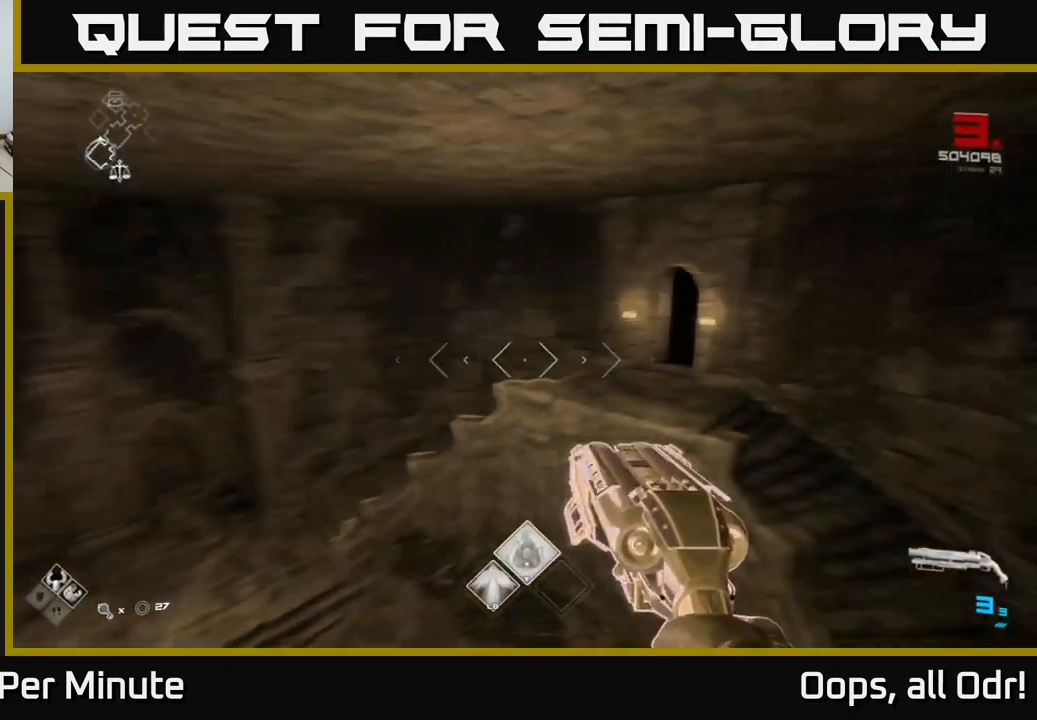
{"buttons": [], "left_stick": "up", "right_stick": "center", "events": [[50, "right_stick", "center"]]}
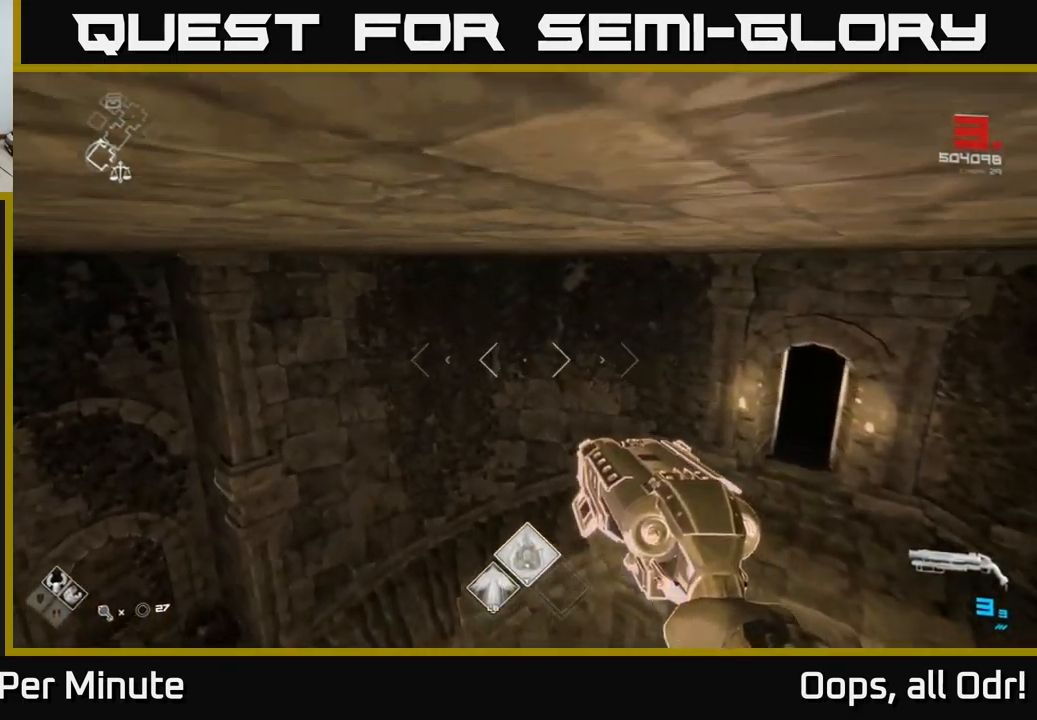
{"buttons": [], "left_stick": "up", "right_stick": "right", "events": [[234, "right_stick", "right"], [284, "left_stick", "up-left"], [467, "left_stick", "up"]]}
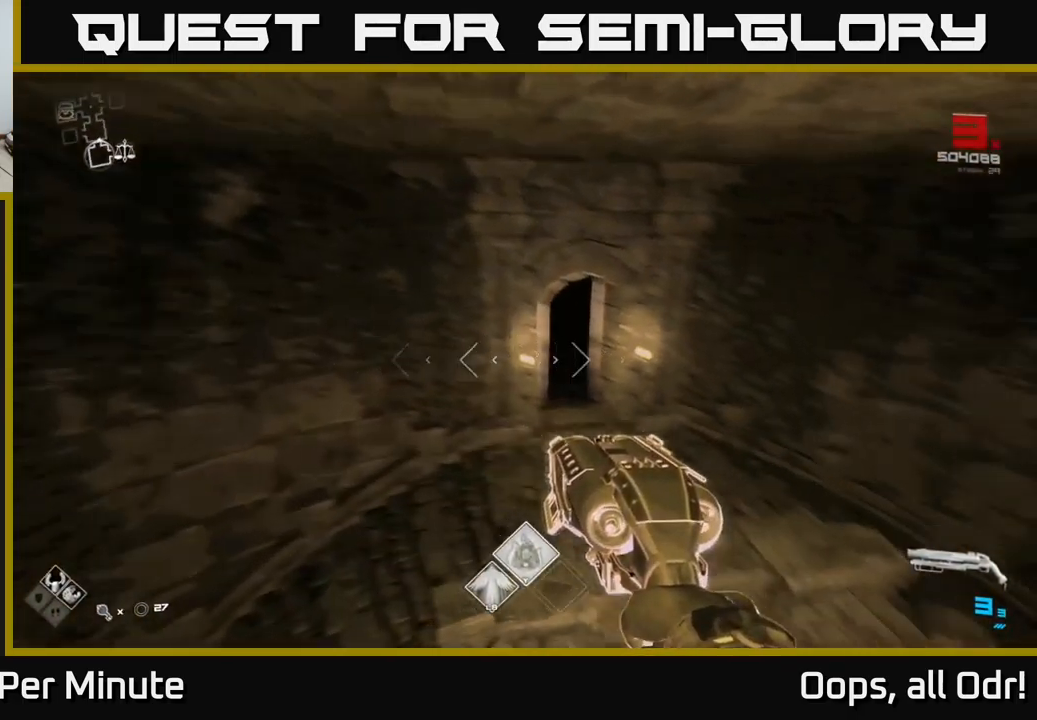
{"buttons": [], "left_stick": "up", "right_stick": "center", "events": [[200, "left_stick", "right"], [450, "left_stick", "up"], [450, "right_stick", "center"]]}
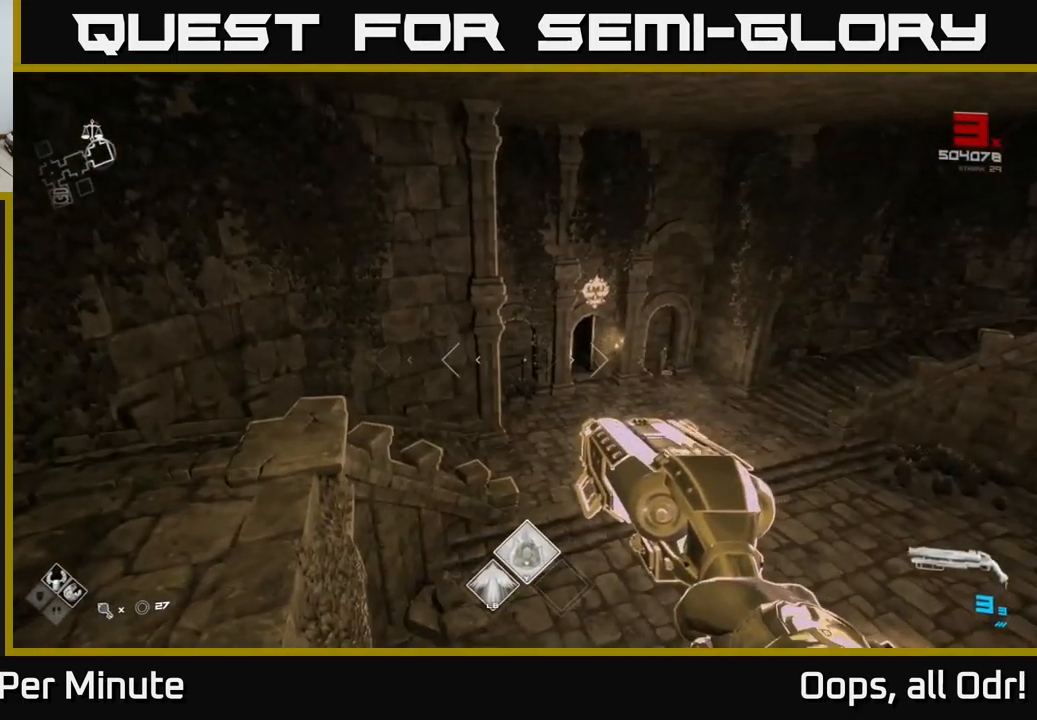
{"buttons": [], "left_stick": "up", "right_stick": "center", "events": [[84, "left_stick", "up-right"], [300, "left_stick", "up"], [300, "right_stick", "right"], [417, "right_stick", "center"]]}
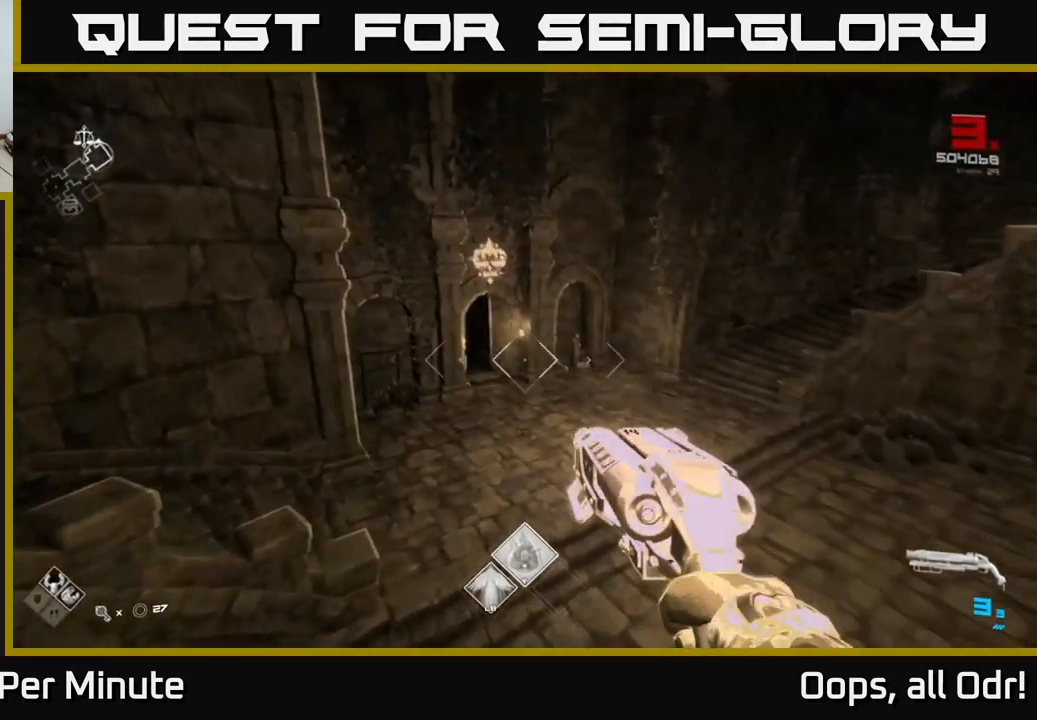
{"buttons": [], "left_stick": "up-right", "right_stick": "right", "events": [[467, "left_stick", "up-right"], [484, "right_stick", "right"]]}
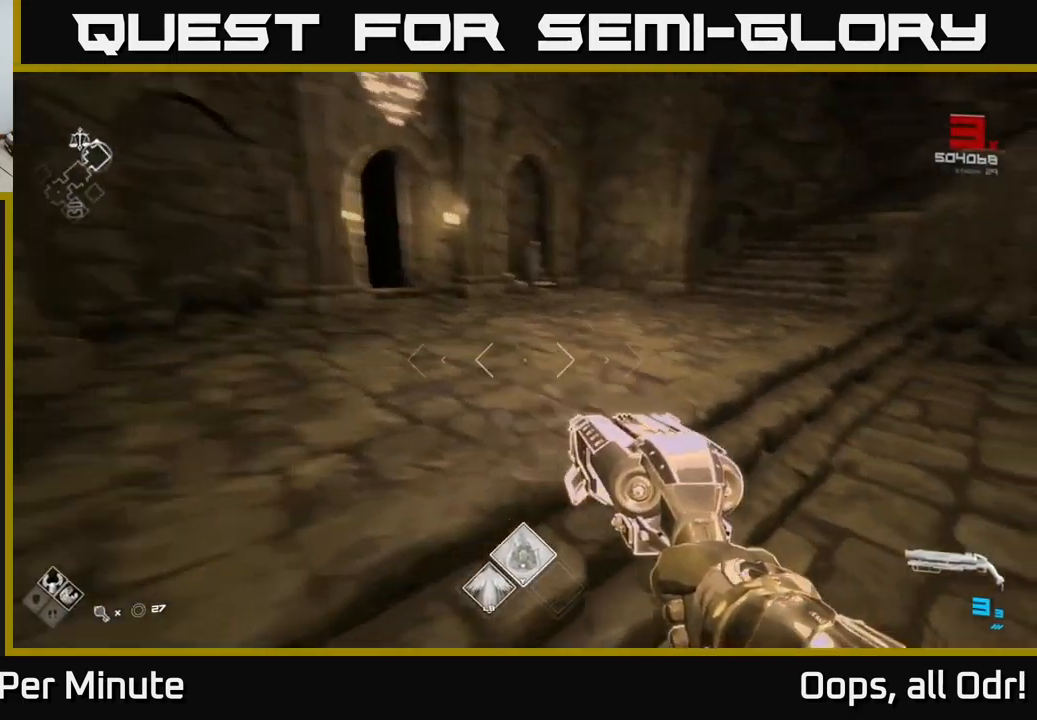
{"buttons": [], "left_stick": "up", "right_stick": "center", "events": [[134, "right_stick", "center"], [184, "left_stick", "up"]]}
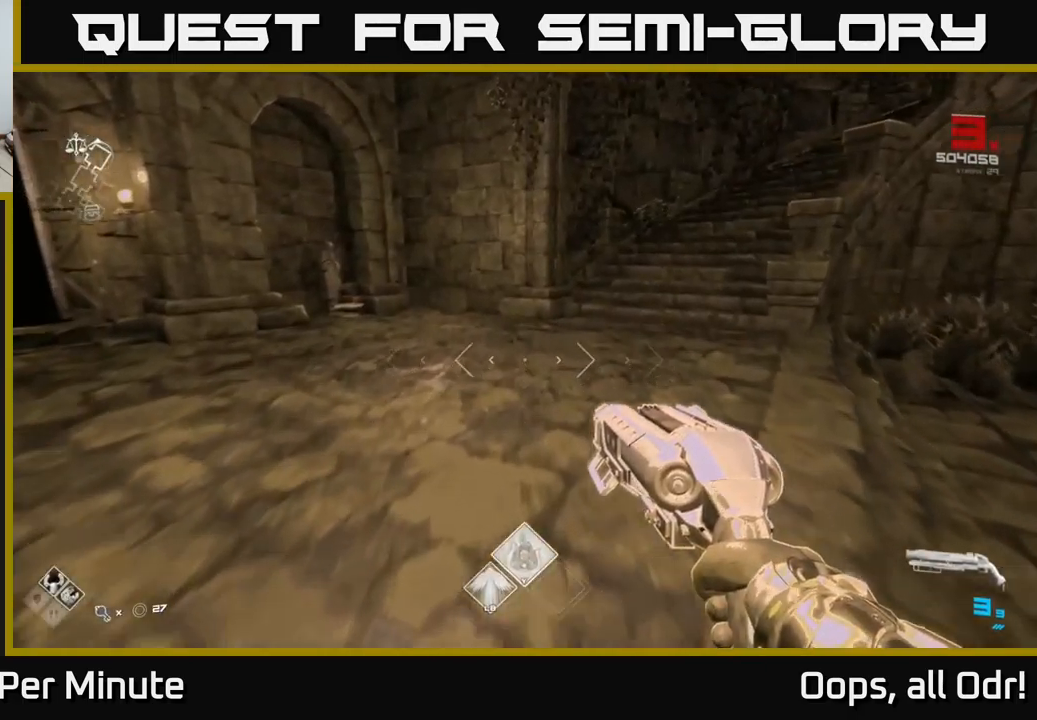
{"buttons": [], "left_stick": "up", "right_stick": "center", "events": [[67, "right_stick", "down-left"], [184, "right_stick", "center"]]}
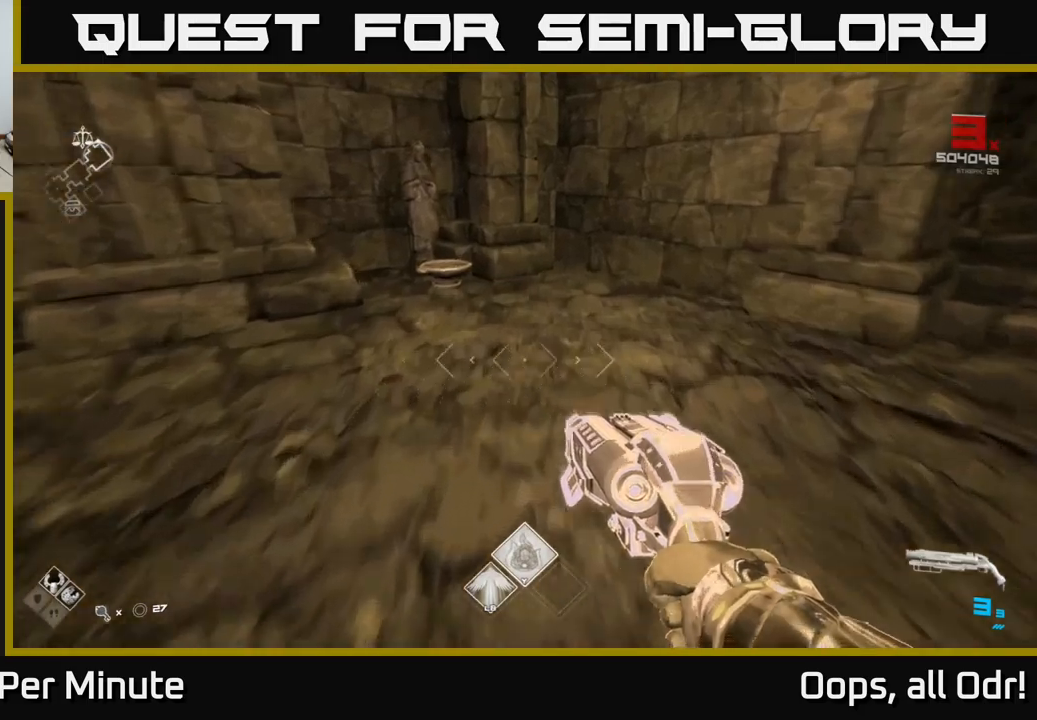
{"buttons": [], "left_stick": "center", "right_stick": "center", "events": [[233, "right_stick", "down"], [383, "right_stick", "center"], [483, "left_stick", "center"]]}
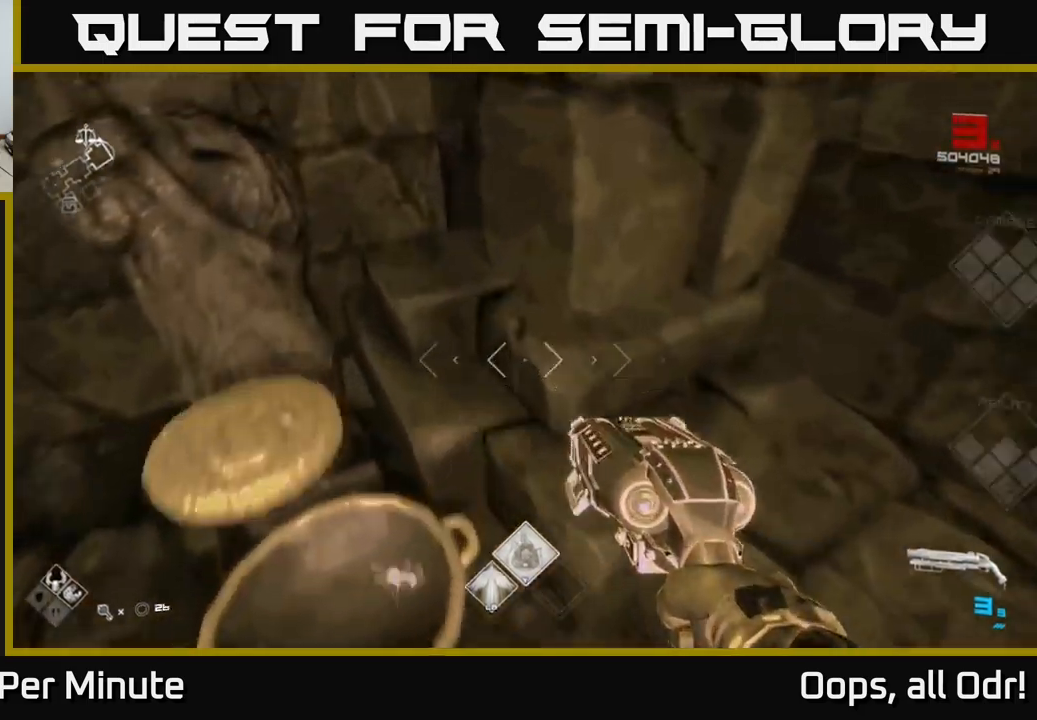
{"buttons": [], "left_stick": "down", "right_stick": "up-left", "events": [[16, "X", "down"], [133, "X", "up"], [150, "left_stick", "down"], [366, "right_stick", "left"], [466, "right_stick", "up-left"]]}
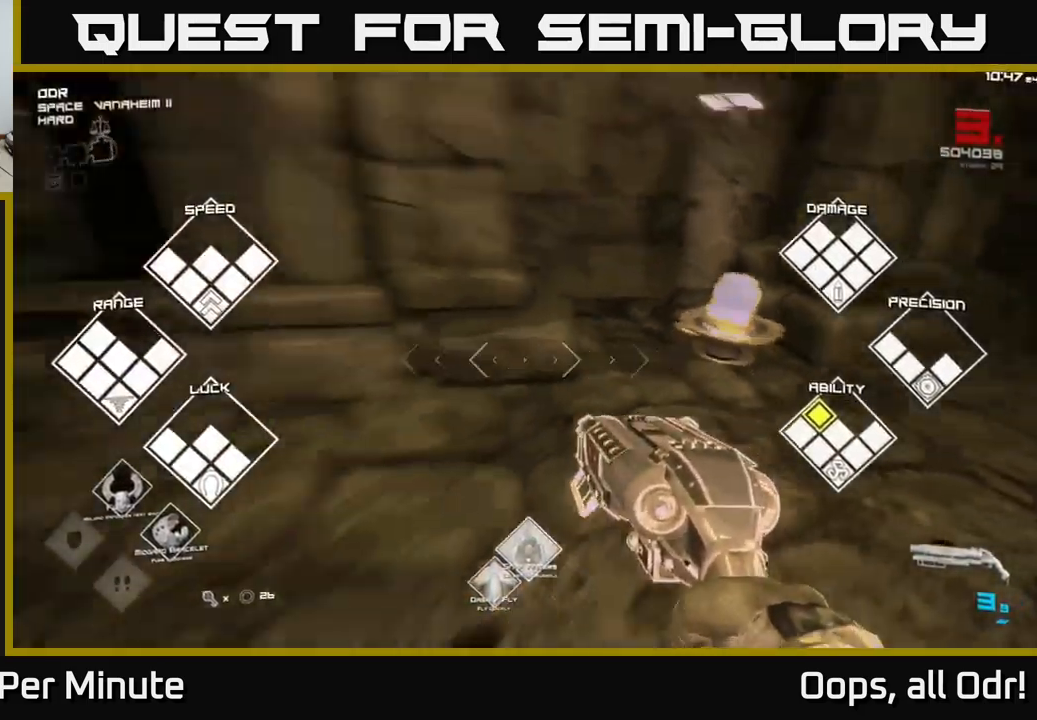
{"buttons": [], "left_stick": "up-right", "right_stick": "center", "events": [[133, "left_stick", "left"], [166, "right_stick", "center"], [200, "left_stick", "up-left"], [300, "left_stick", "up"], [500, "left_stick", "up-right"]]}
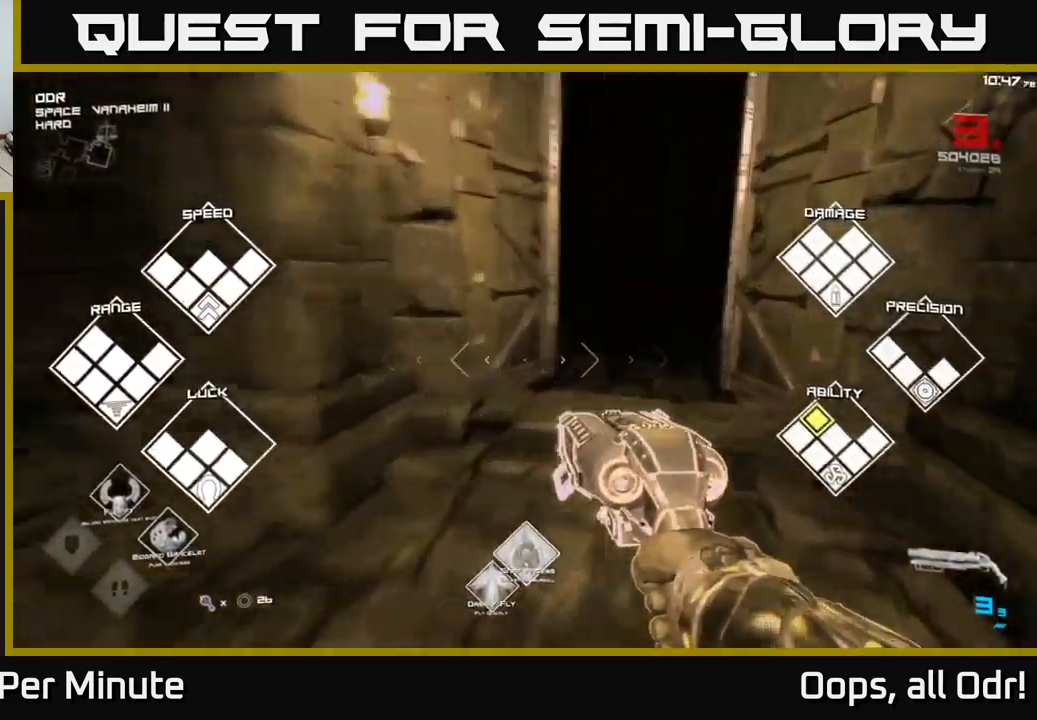
{"buttons": [], "left_stick": "up", "right_stick": "center", "events": [[16, "right_stick", "right"], [133, "right_stick", "center"], [150, "left_stick", "up"]]}
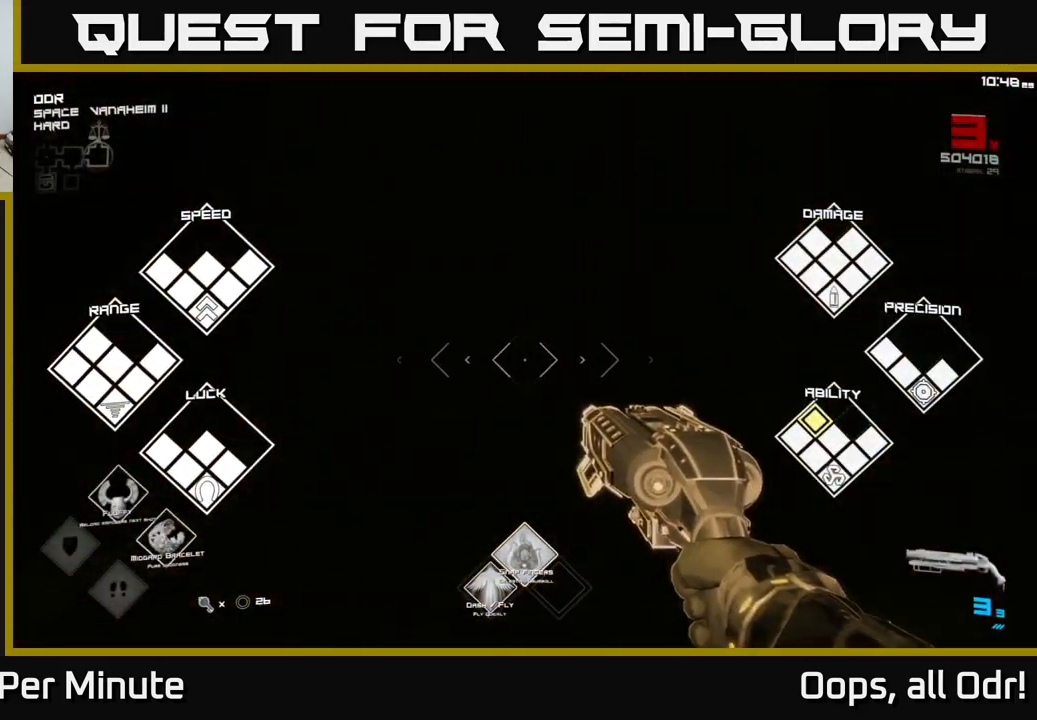
{"buttons": [], "left_stick": "up", "right_stick": "center", "events": []}
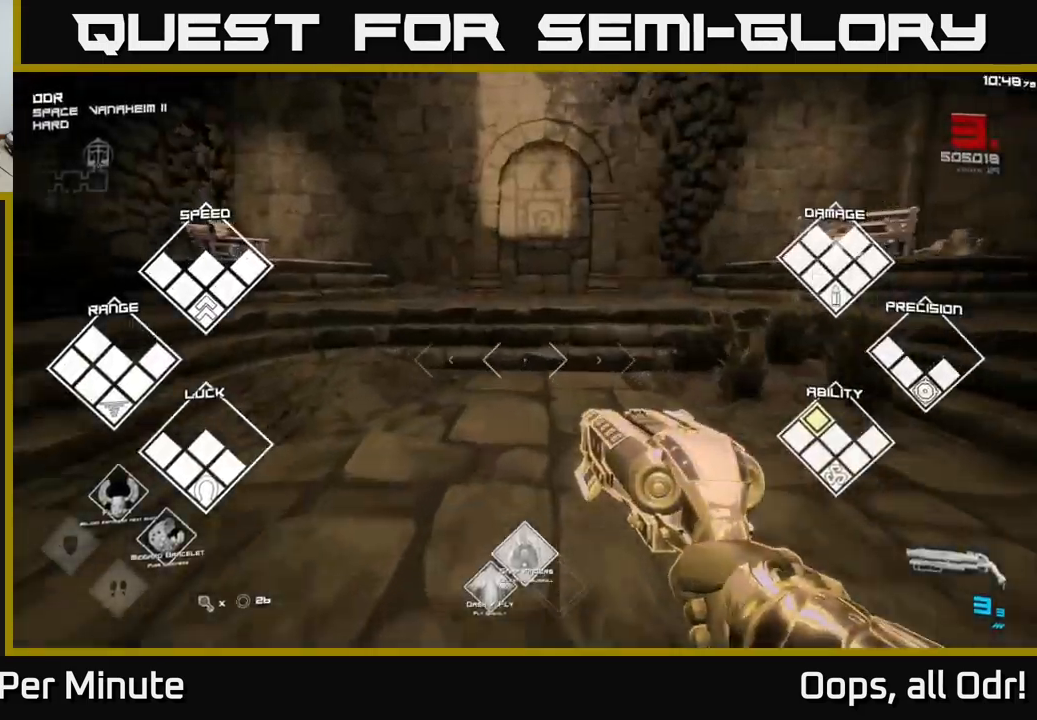
{"buttons": [], "left_stick": "up", "right_stick": "center", "events": []}
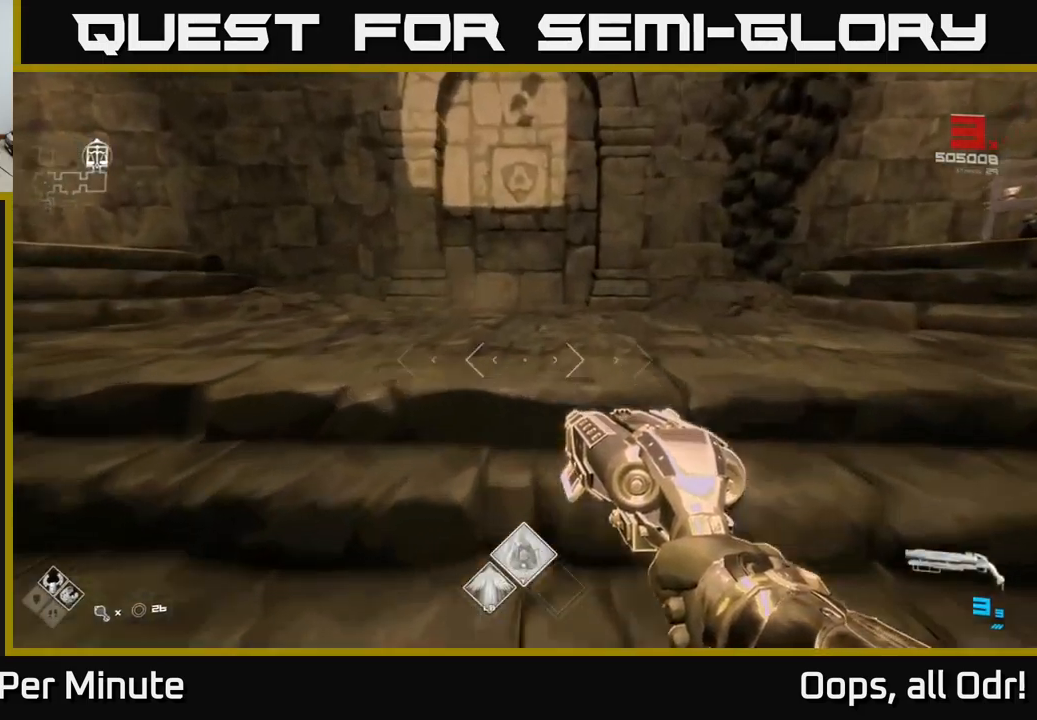
{"buttons": [], "left_stick": "up", "right_stick": "center", "events": []}
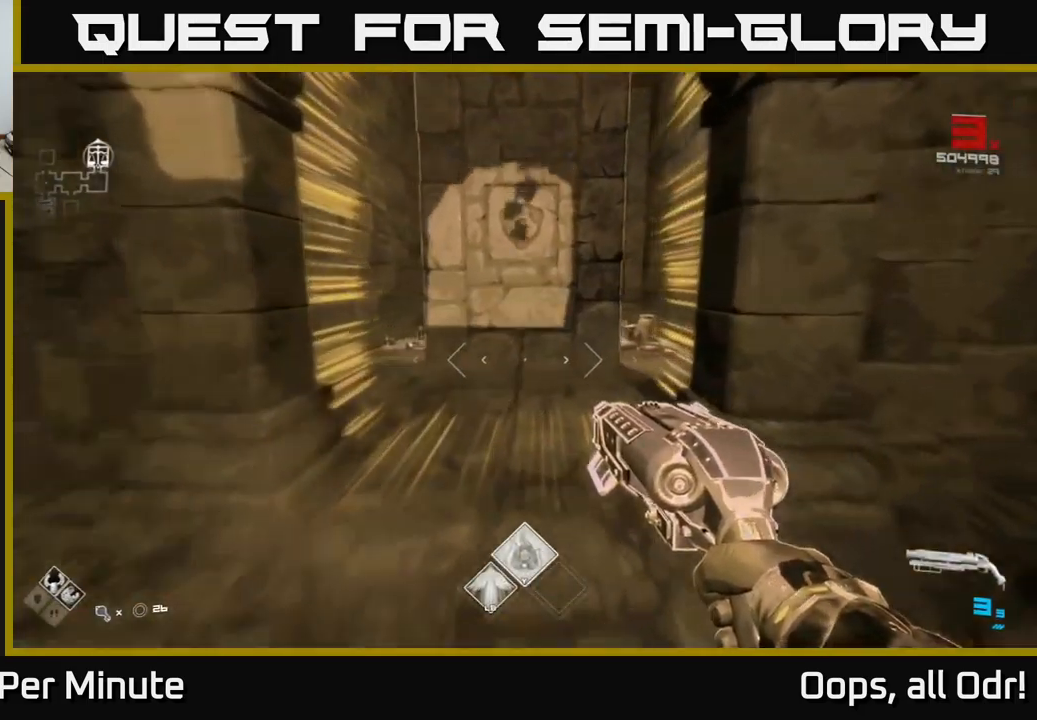
{"buttons": [], "left_stick": "up", "right_stick": "center", "events": [[133, "right_stick", "down"], [250, "right_stick", "center"]]}
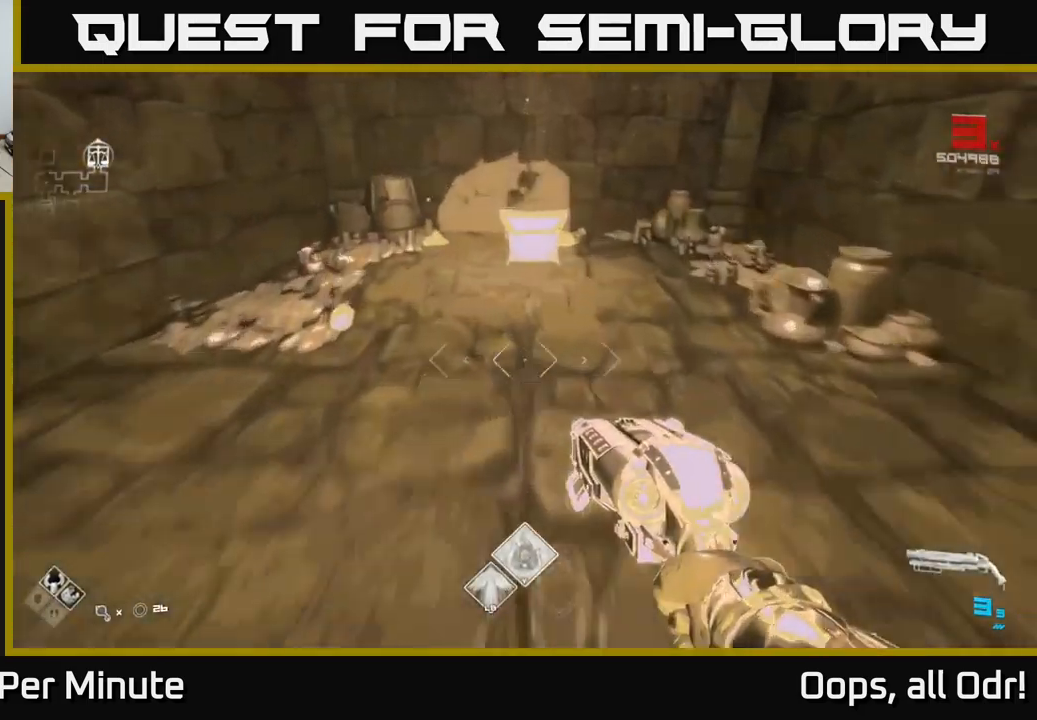
{"buttons": ["X"], "left_stick": "left", "right_stick": "center", "events": [[433, "left_stick", "left"], [466, "X", "down"]]}
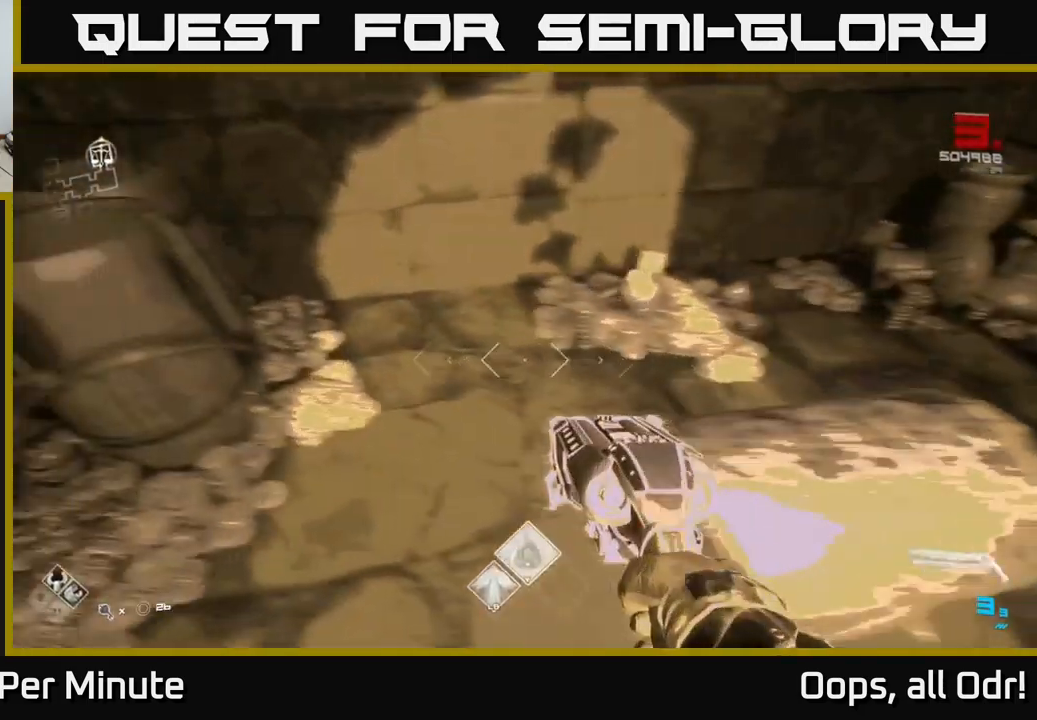
{"buttons": [], "left_stick": "center", "right_stick": "center", "events": [[33, "X", "up"], [50, "left_stick", "center"], [116, "X", "down"], [150, "left_stick", "down-right"], [200, "X", "up"], [283, "X", "down"], [316, "left_stick", "center"], [366, "X", "up"]]}
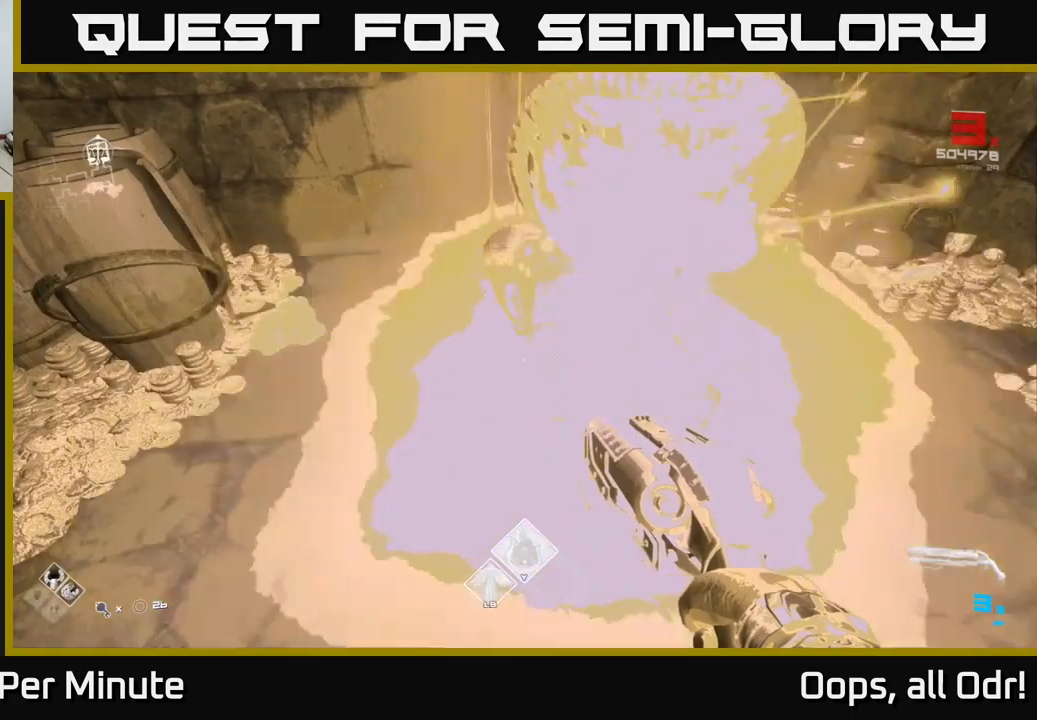
{"buttons": [], "left_stick": "down-right", "right_stick": "right", "events": [[100, "left_stick", "up"], [233, "right_stick", "right"], [383, "left_stick", "down-right"]]}
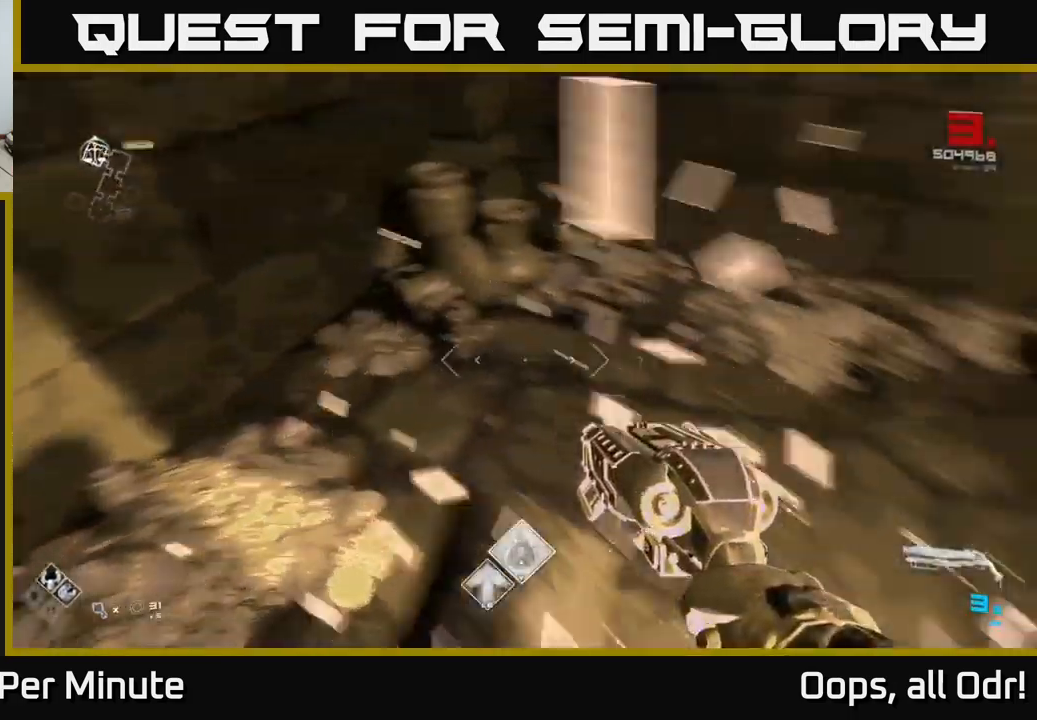
{"buttons": [], "left_stick": "up-right", "right_stick": "center", "events": [[83, "left_stick", "right"], [183, "left_stick", "up-right"], [483, "right_stick", "center"]]}
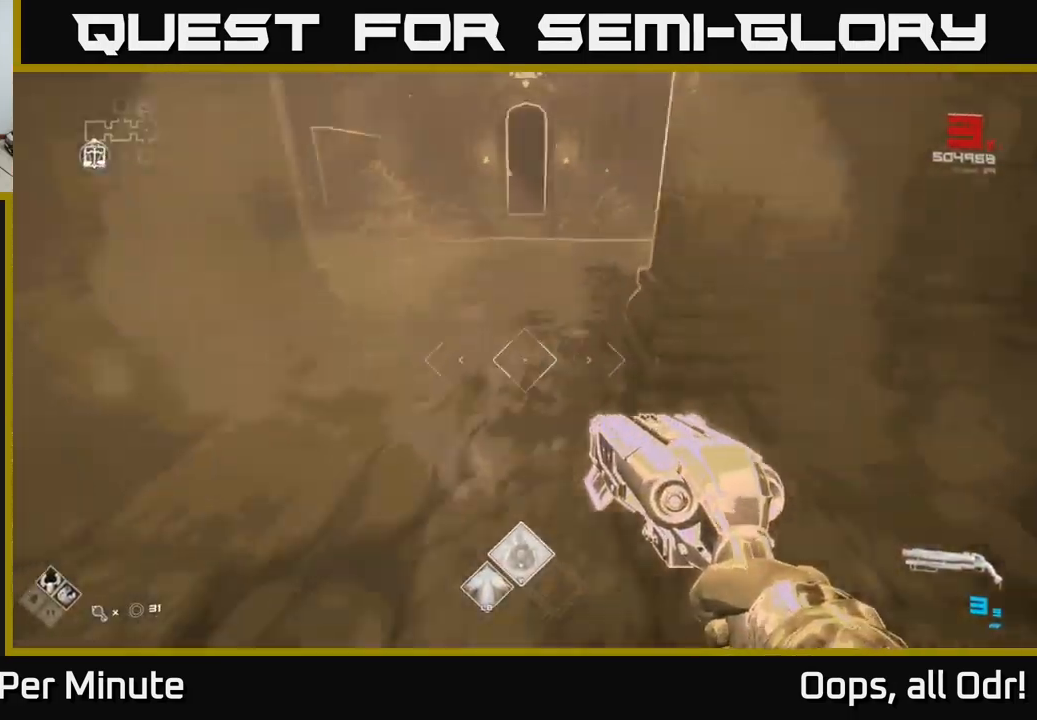
{"buttons": ["L1"], "left_stick": "up", "right_stick": "center", "events": [[33, "left_stick", "up"], [117, "right_stick", "up"], [250, "right_stick", "center"], [433, "L1", "down"]]}
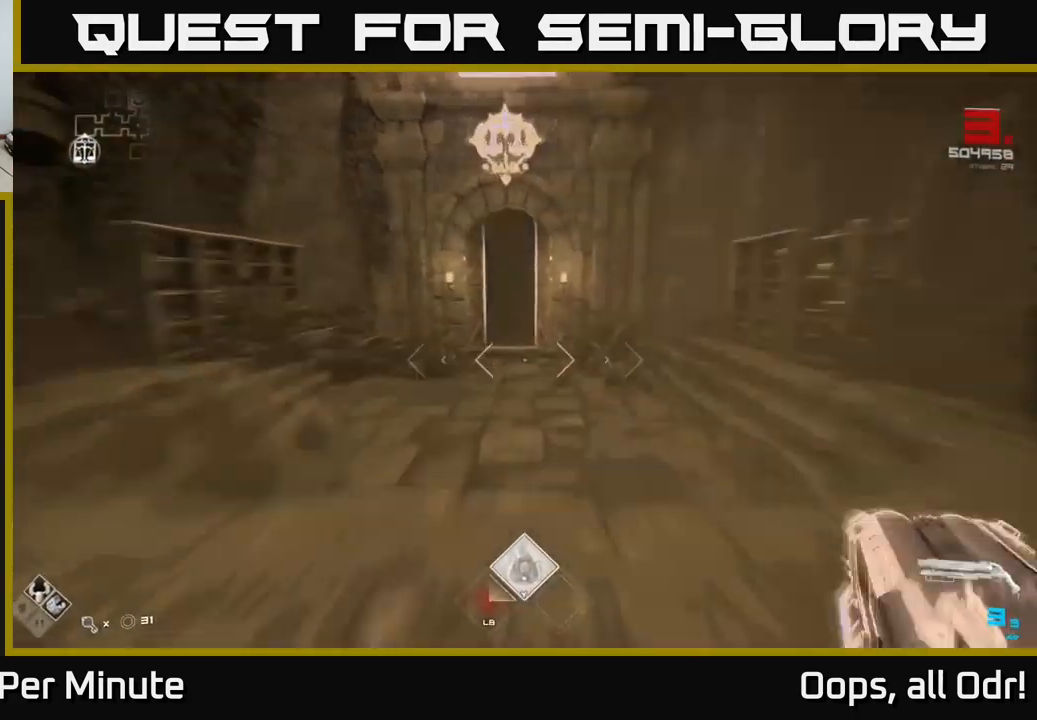
{"buttons": ["L1"], "left_stick": "up-left", "right_stick": "center", "events": [[417, "left_stick", "up-left"]]}
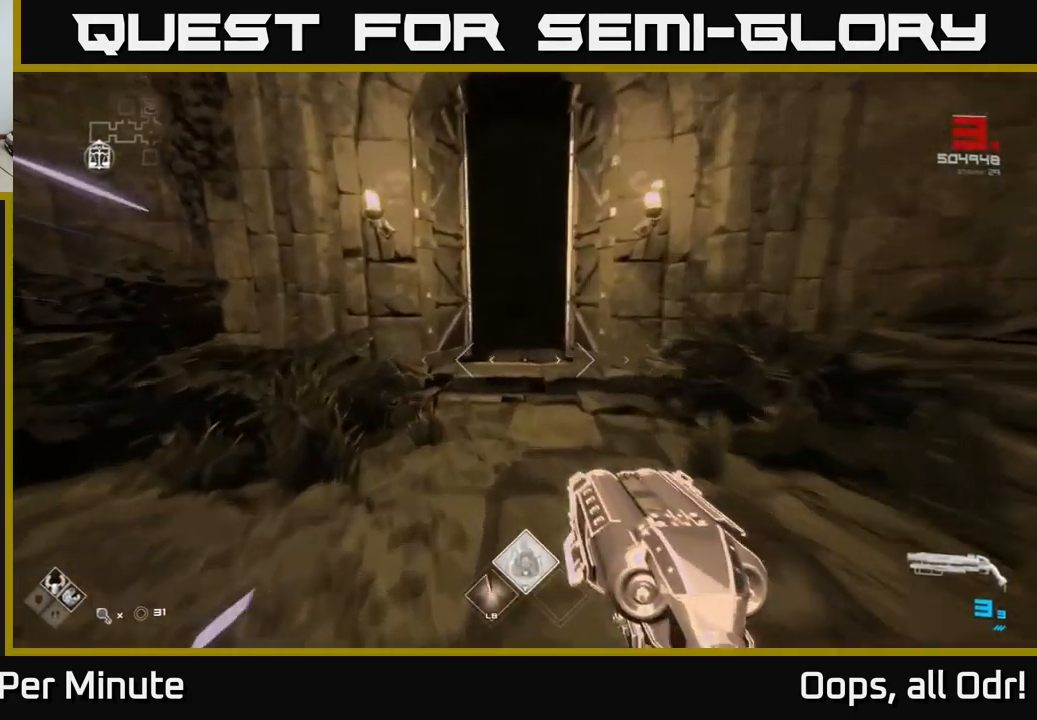
{"buttons": ["L1"], "left_stick": "up", "right_stick": "center", "events": [[67, "left_stick", "up"]]}
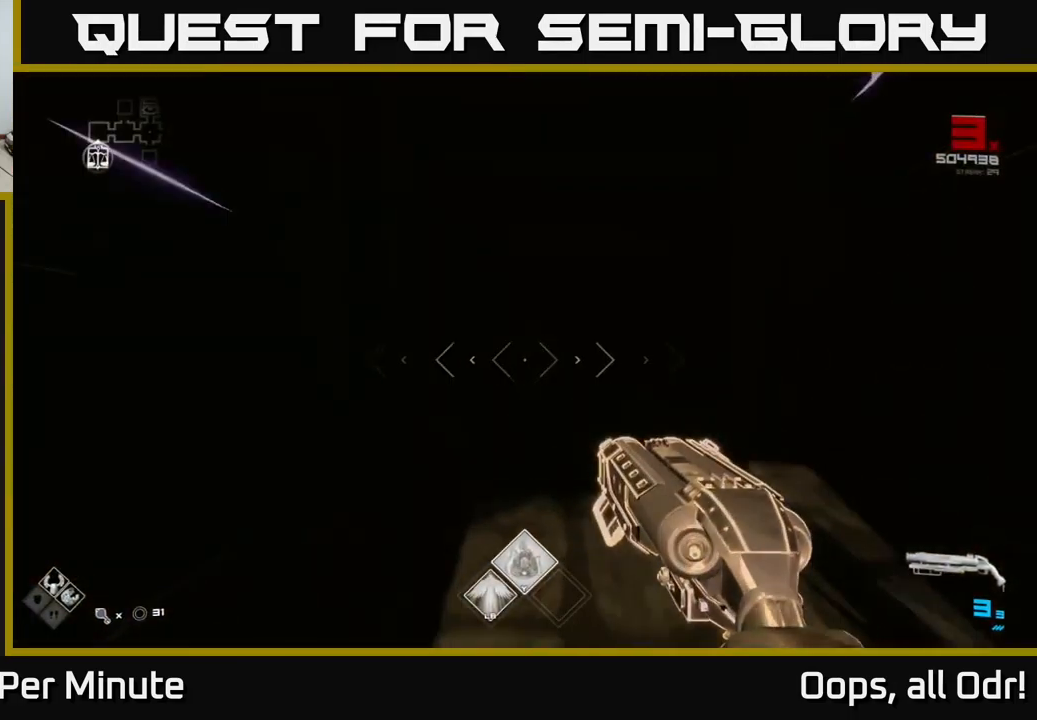
{"buttons": ["L1"], "left_stick": "up", "right_stick": "center", "events": []}
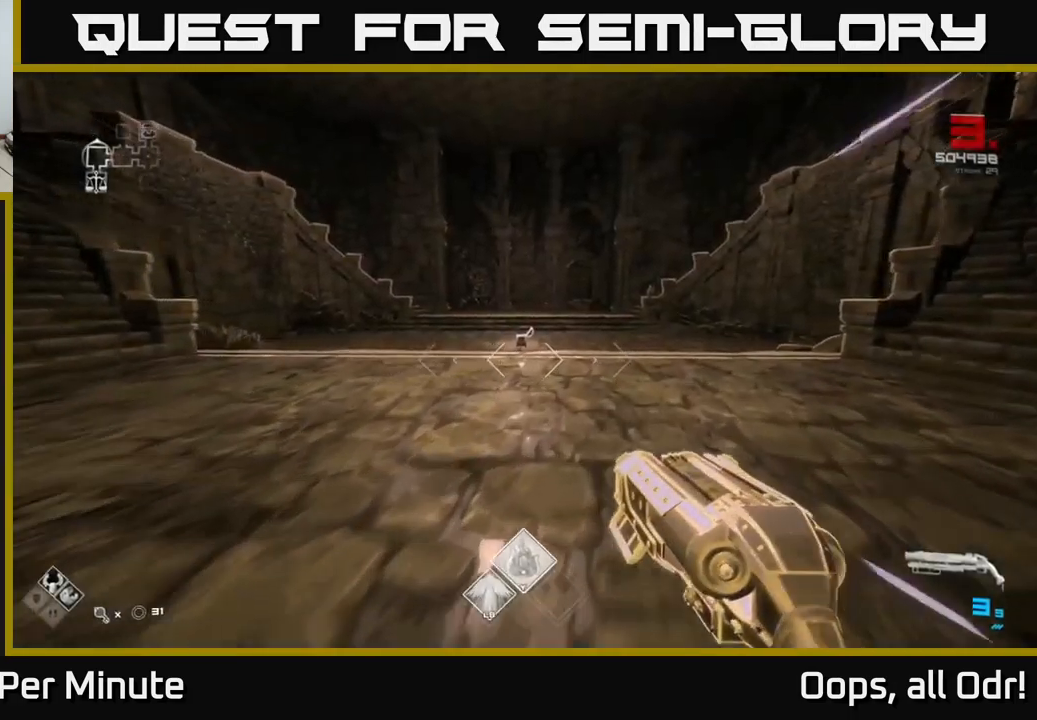
{"buttons": ["A"], "left_stick": "up", "right_stick": "center", "events": [[383, "L1", "up"], [483, "A", "down"]]}
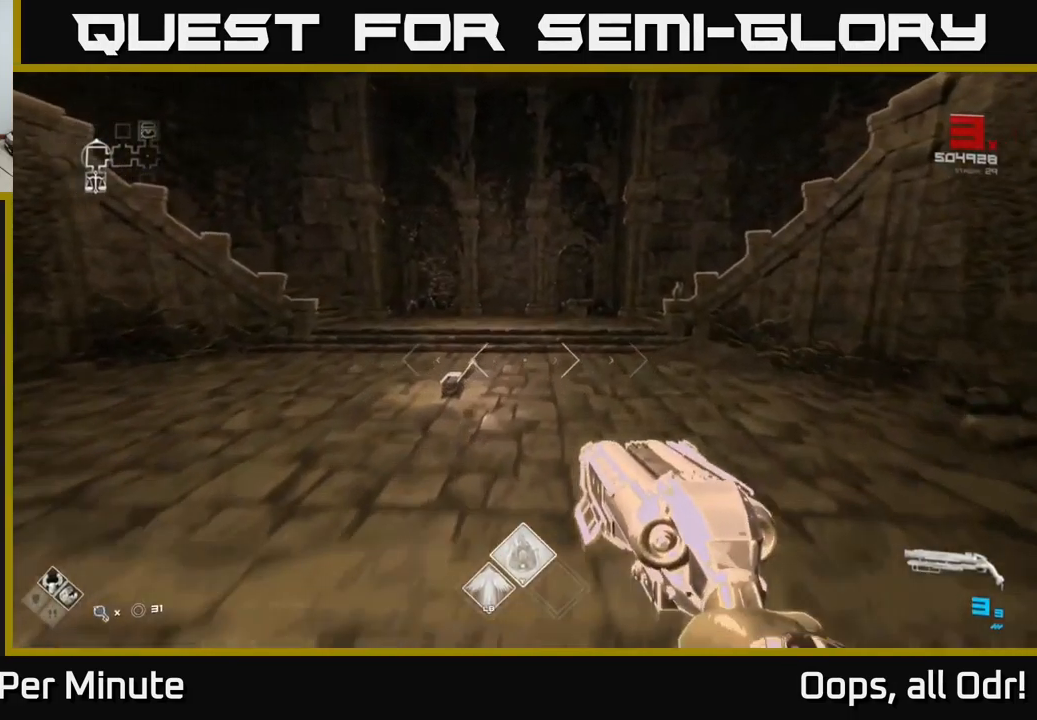
{"buttons": [], "left_stick": "right", "right_stick": "right", "events": [[67, "A", "up"], [100, "left_stick", "up-right"], [150, "A", "down"], [200, "left_stick", "right"], [233, "A", "up"], [333, "left_stick", "down-right"], [333, "right_stick", "right"], [433, "left_stick", "right"]]}
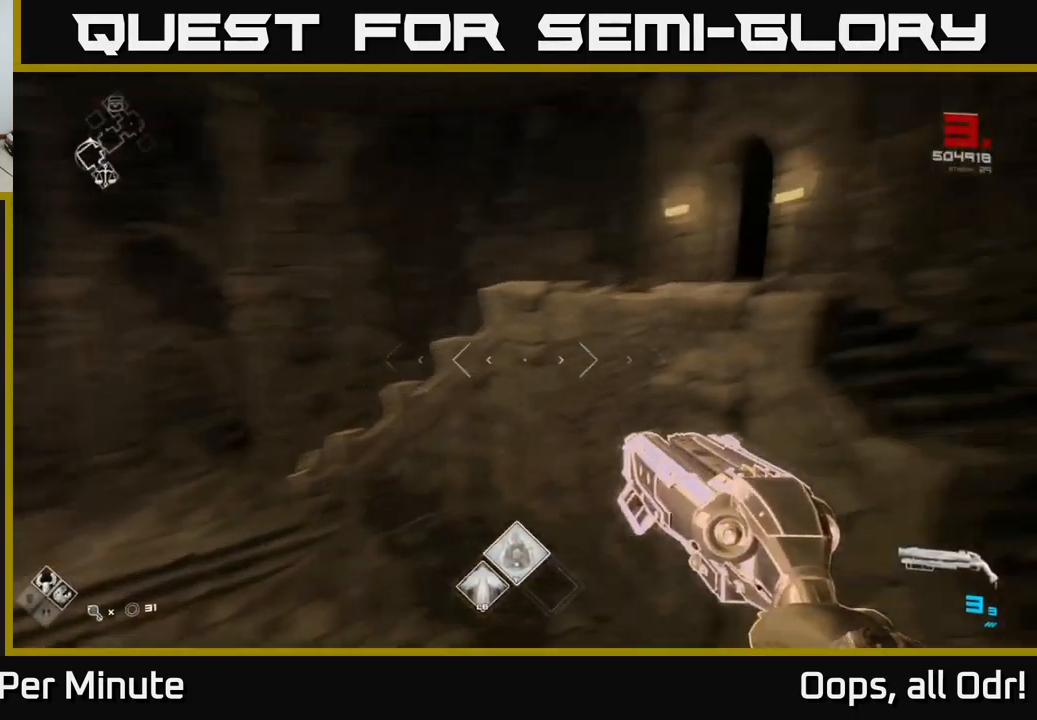
{"buttons": ["L1"], "left_stick": "up", "right_stick": "center", "events": [[167, "left_stick", "up"], [167, "right_stick", "center"], [417, "L1", "down"]]}
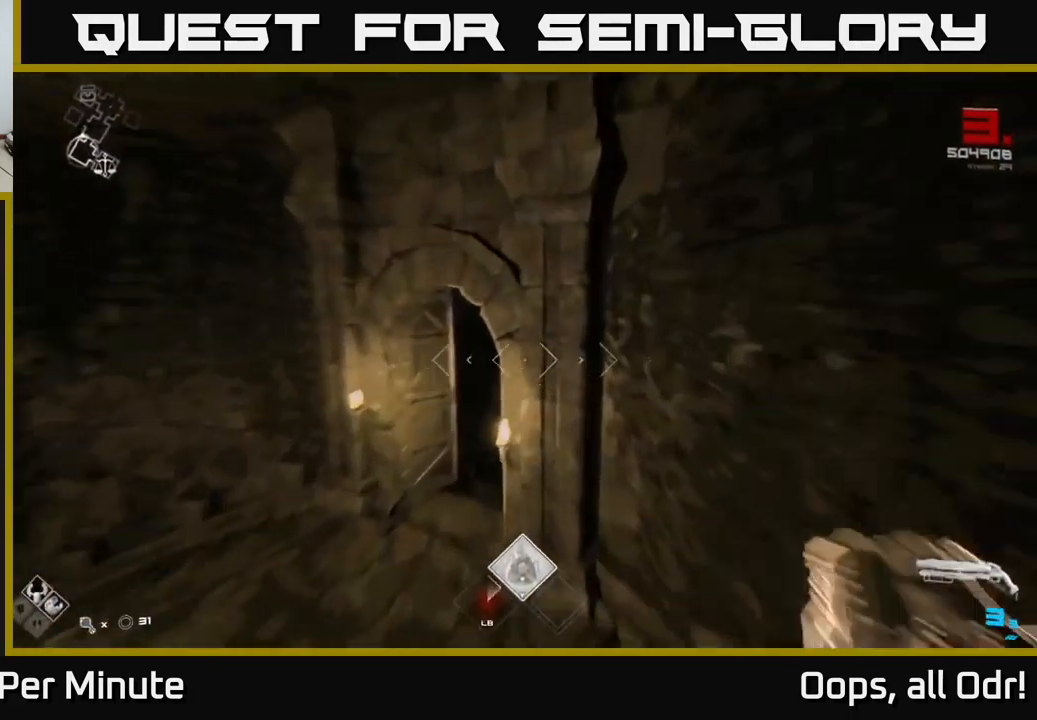
{"buttons": [], "left_stick": "up-right", "right_stick": "up", "events": [[83, "left_stick", "up-left"], [83, "right_stick", "down"], [200, "L1", "up"], [250, "left_stick", "down-left"], [283, "right_stick", "right"], [300, "left_stick", "down-right"], [417, "left_stick", "up-right"], [483, "right_stick", "up"]]}
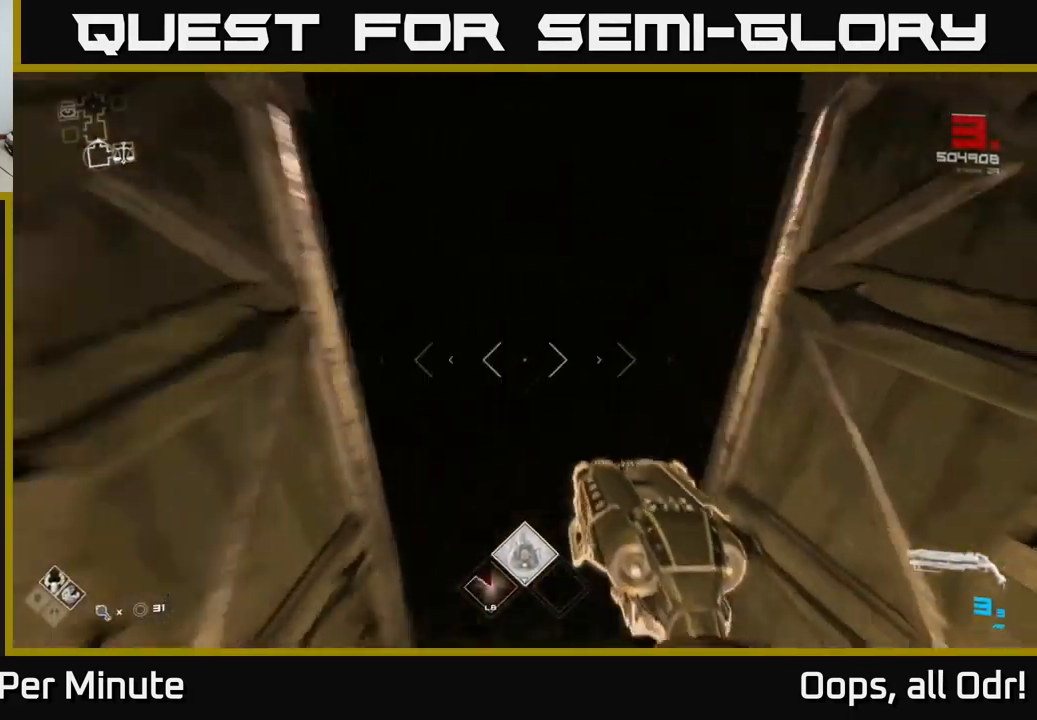
{"buttons": [], "left_stick": "up", "right_stick": "center", "events": [[84, "left_stick", "up"], [100, "right_stick", "center"], [250, "right_stick", "left"], [417, "right_stick", "center"]]}